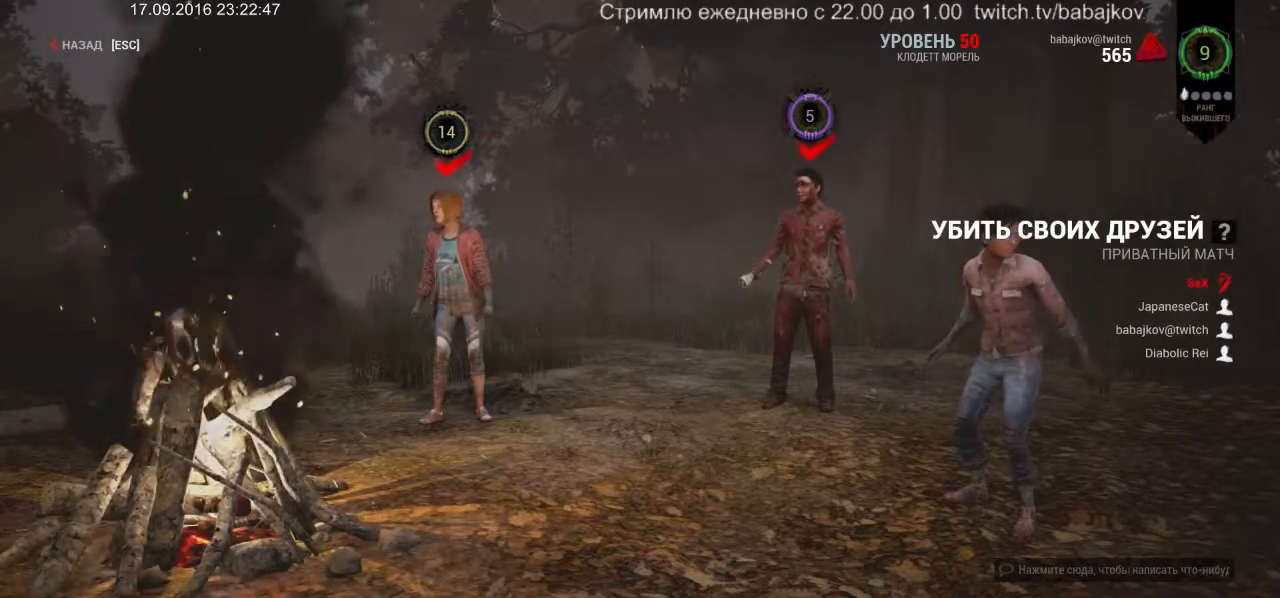
Gameplay with keyboard and mouse; each line is a JSON object with the keys and mouse buttons held at the frame after it. "events" lists presses ("down") and releases ("up") of "a", "ctrl", "d", "s", "shift", "space", "w", "mouse_left" and "mouse_right" between this image and that frame as [ms after this image, input, new state], when the widget could be followed in between. "mouse_left", "mouse_right" = the "left", "right" buttons of the "mouse" list. No other keys are recorded. Not read: mouse_move.
{"keys": [], "mouse": [], "events": [[200, "mouse_left", "down"], [300, "mouse_left", "up"]]}
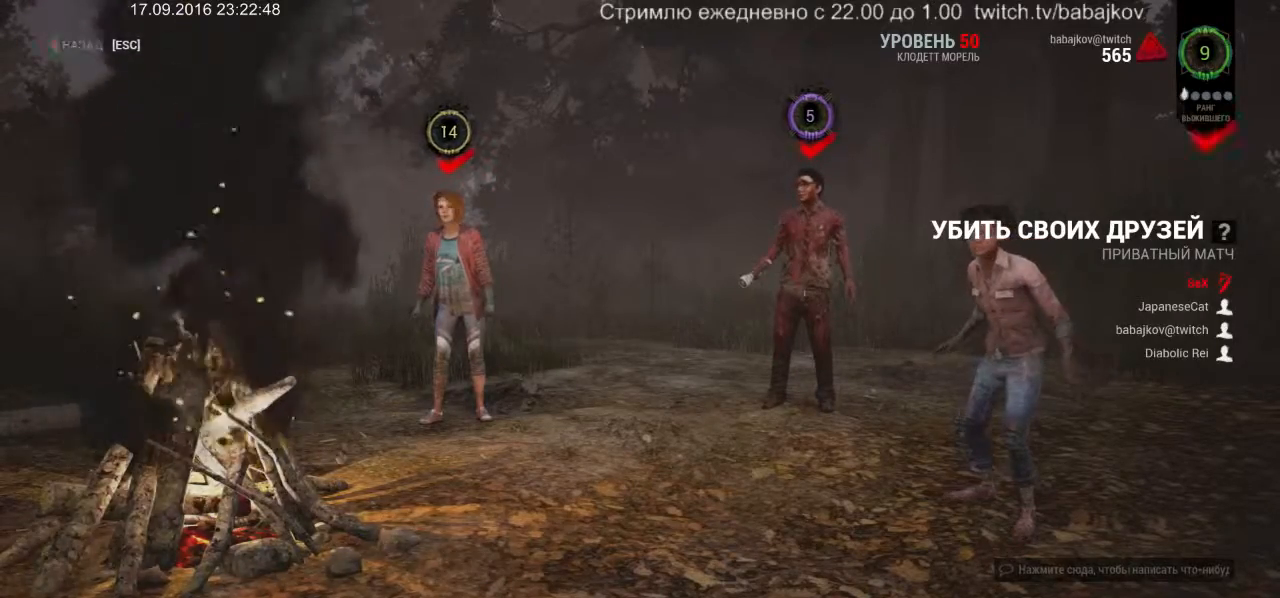
{"keys": [], "mouse": [], "events": []}
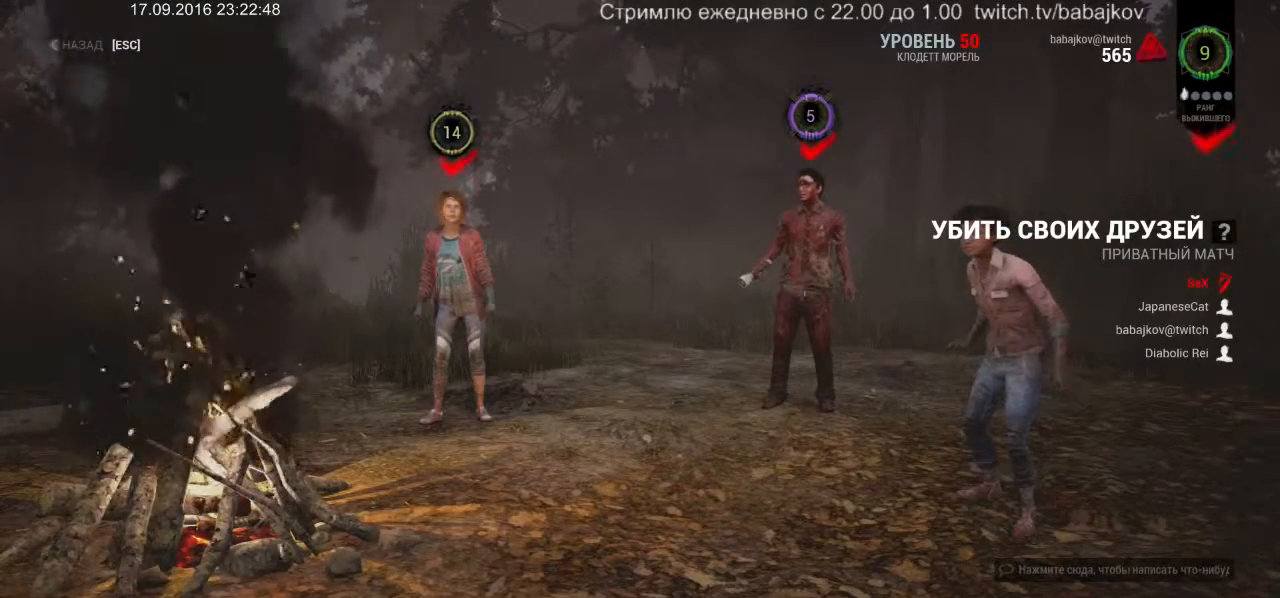
{"keys": [], "mouse": [], "events": []}
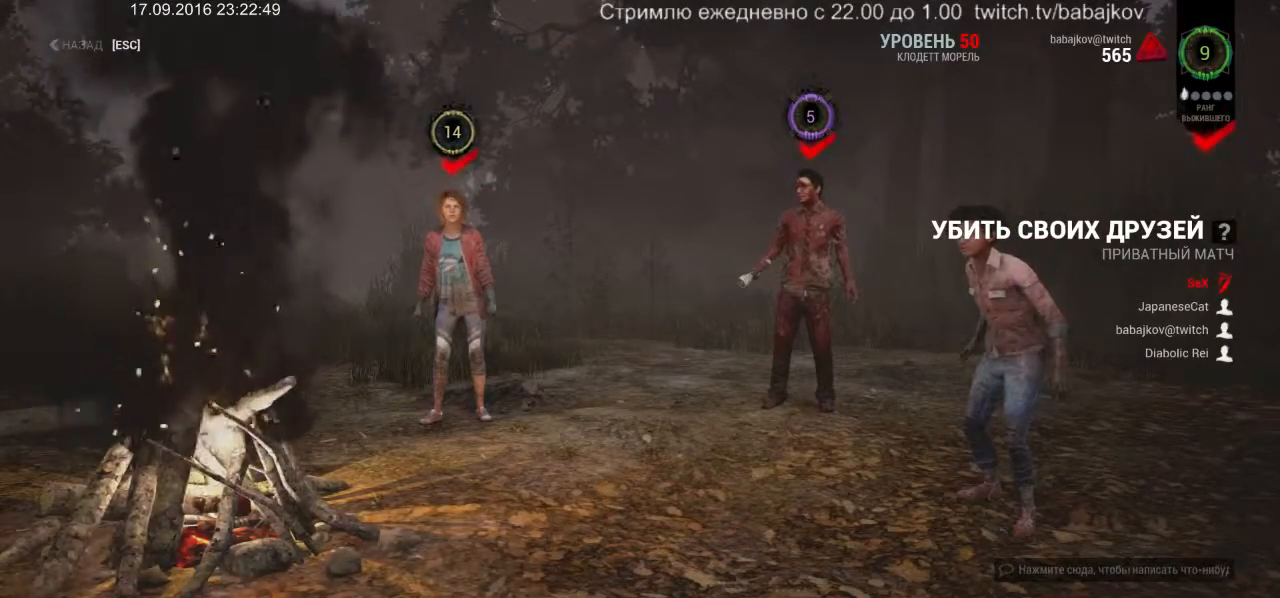
{"keys": [], "mouse": [], "events": []}
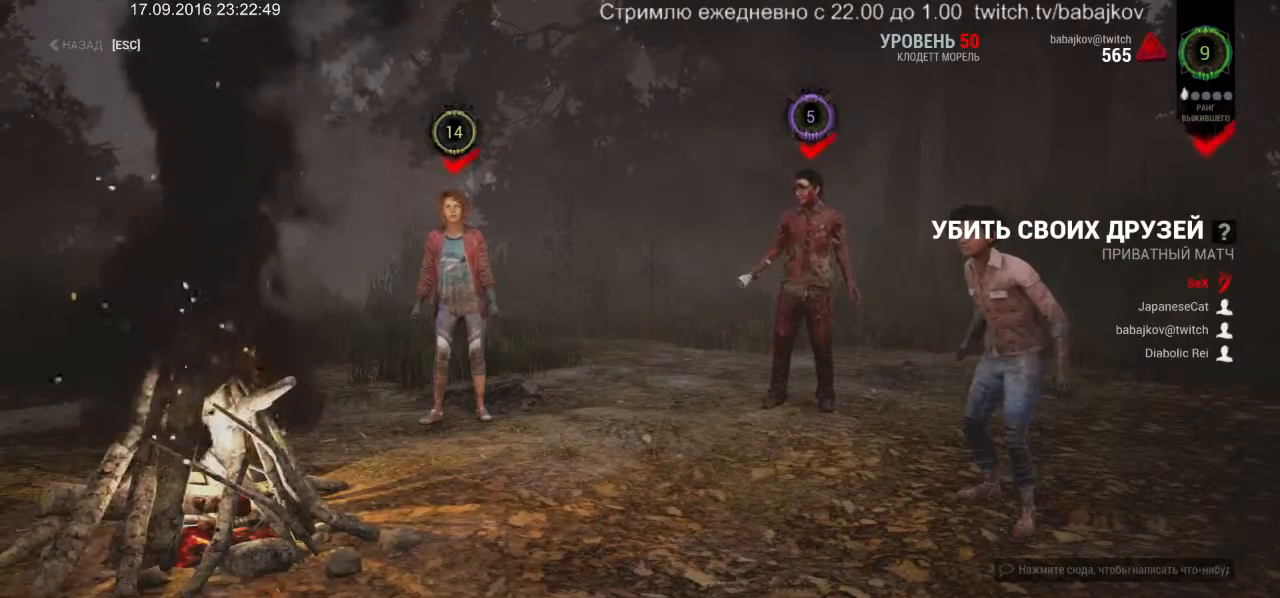
{"keys": [], "mouse": [], "events": []}
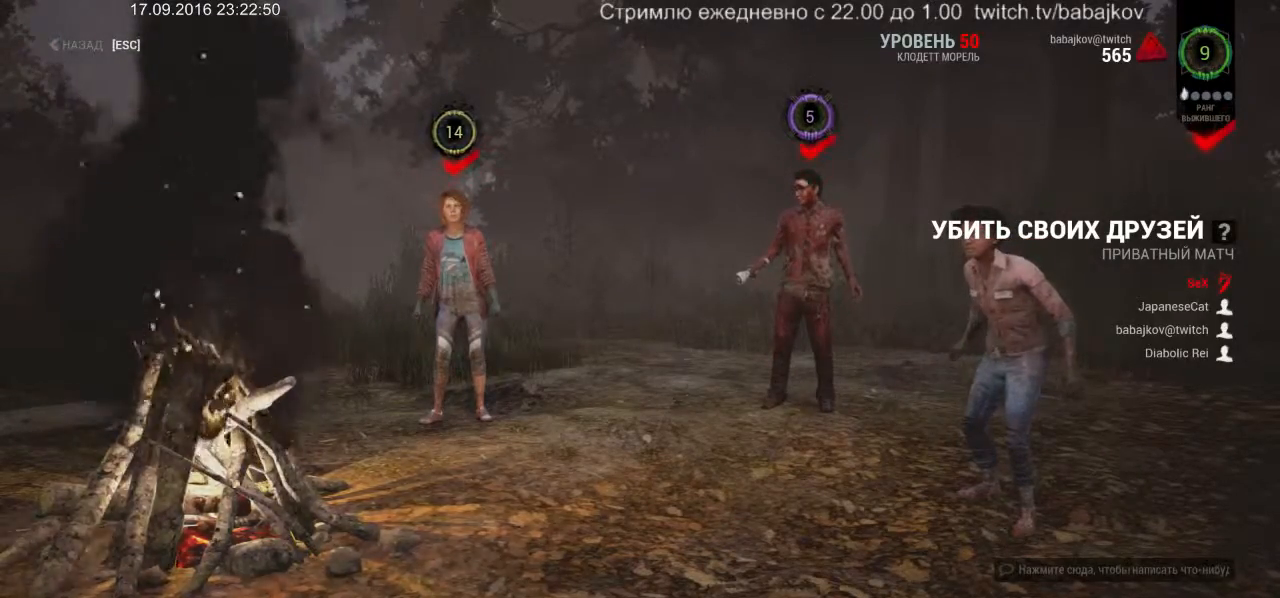
{"keys": [], "mouse": [], "events": []}
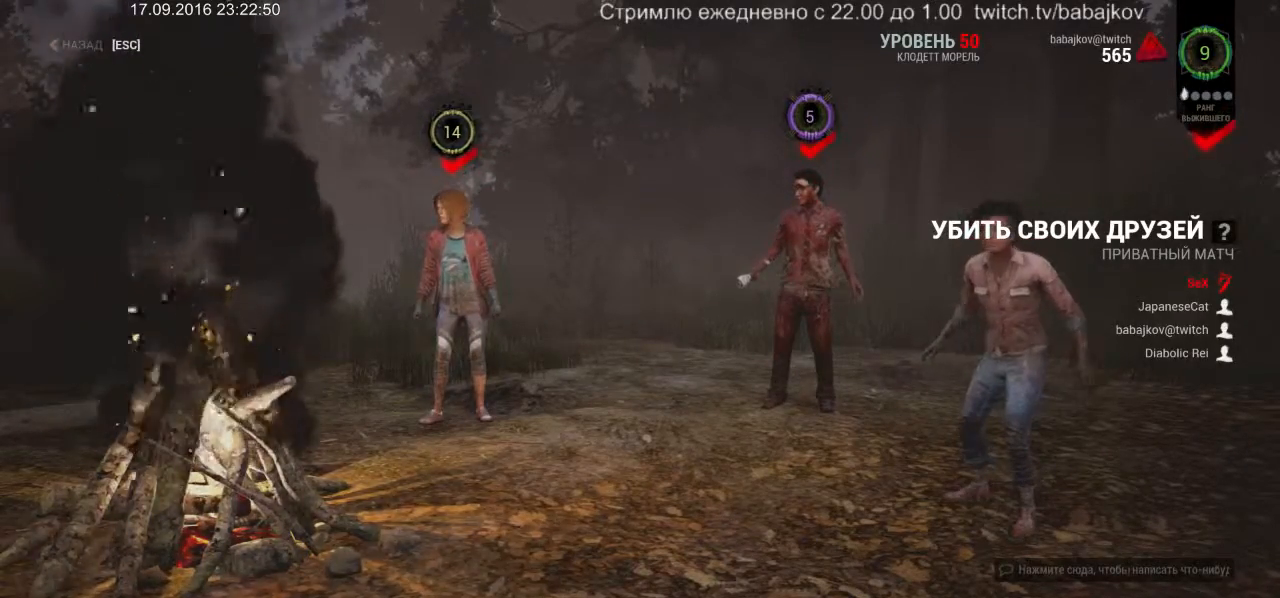
{"keys": [], "mouse": [], "events": []}
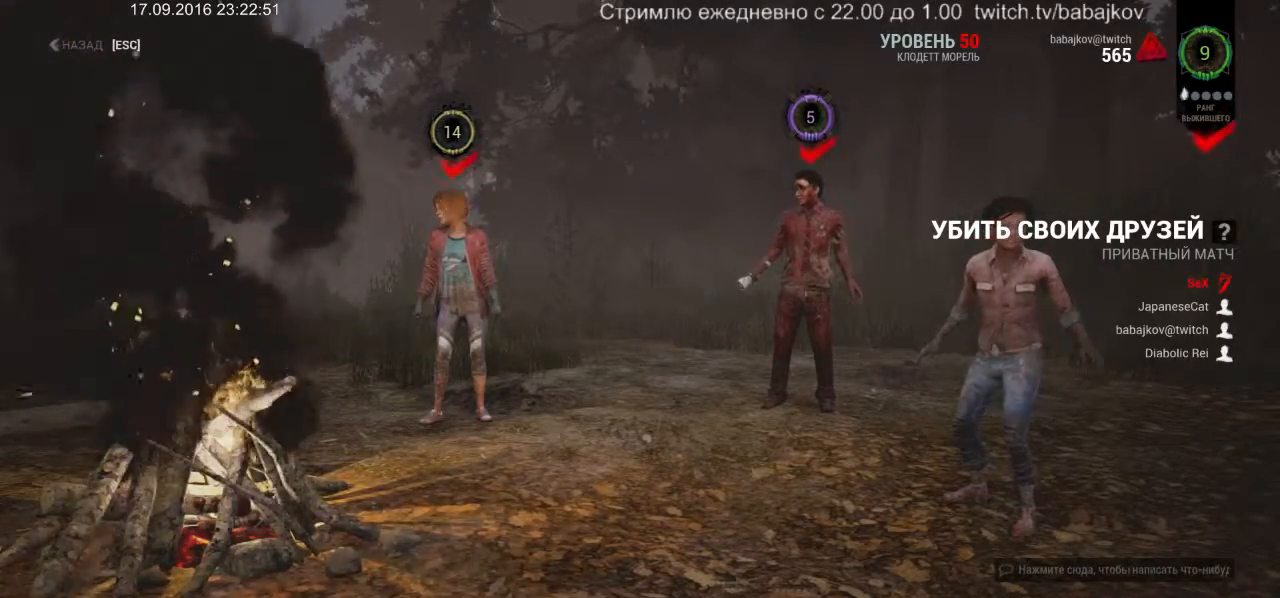
{"keys": [], "mouse": [], "events": []}
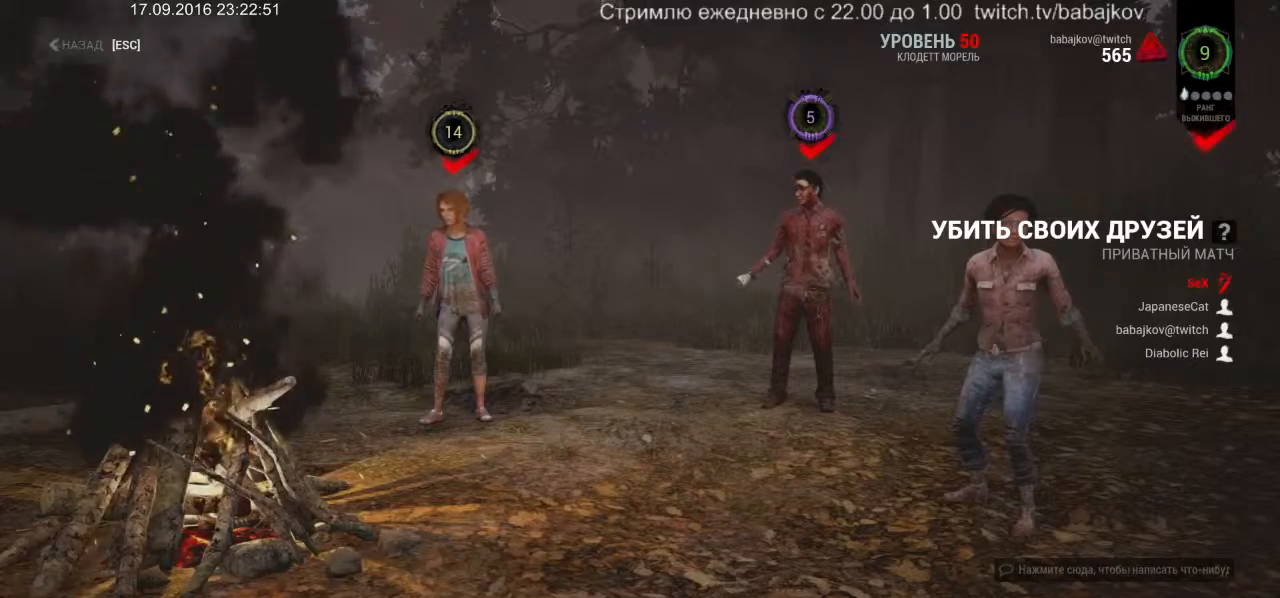
{"keys": [], "mouse": [], "events": []}
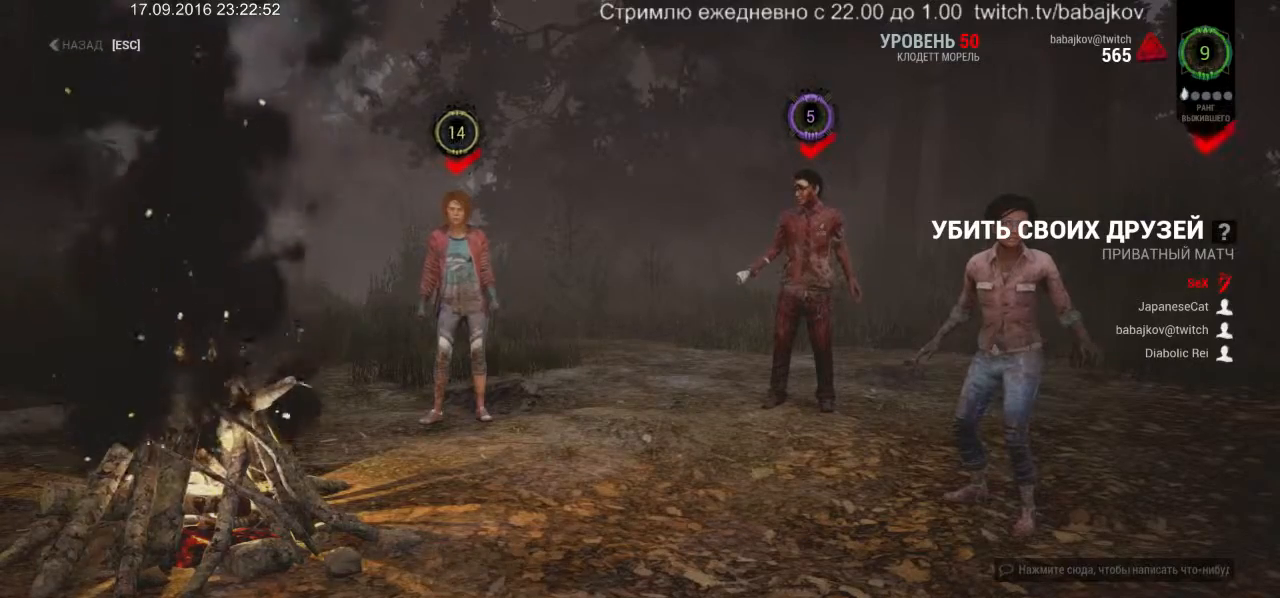
{"keys": [], "mouse": [], "events": []}
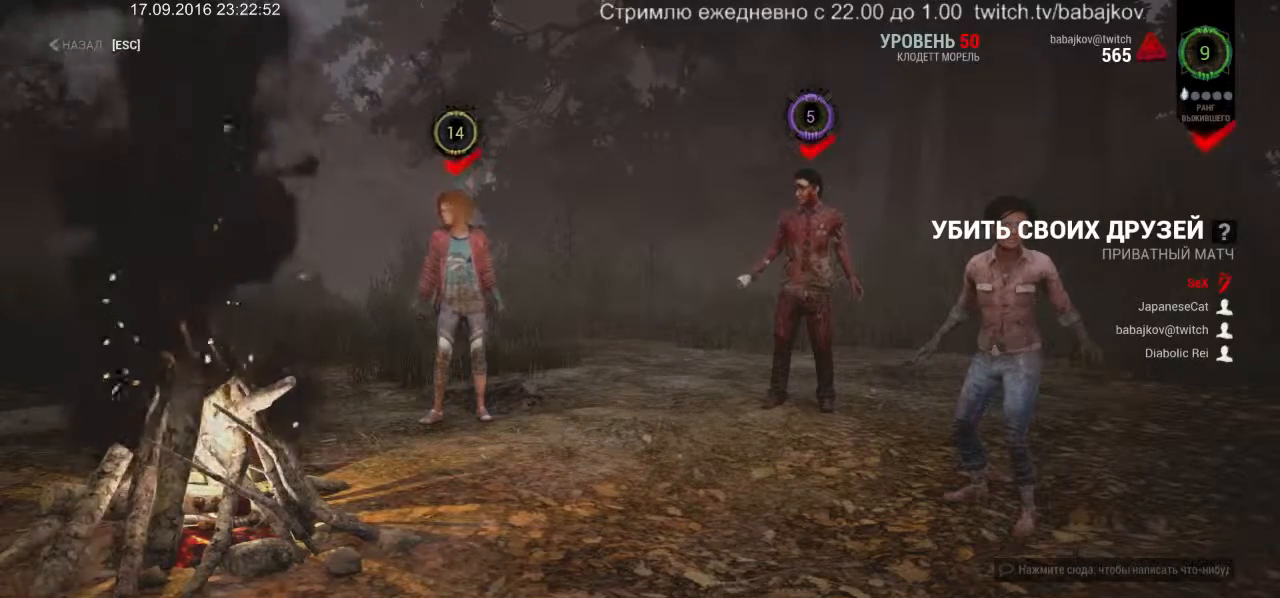
{"keys": [], "mouse": [], "events": []}
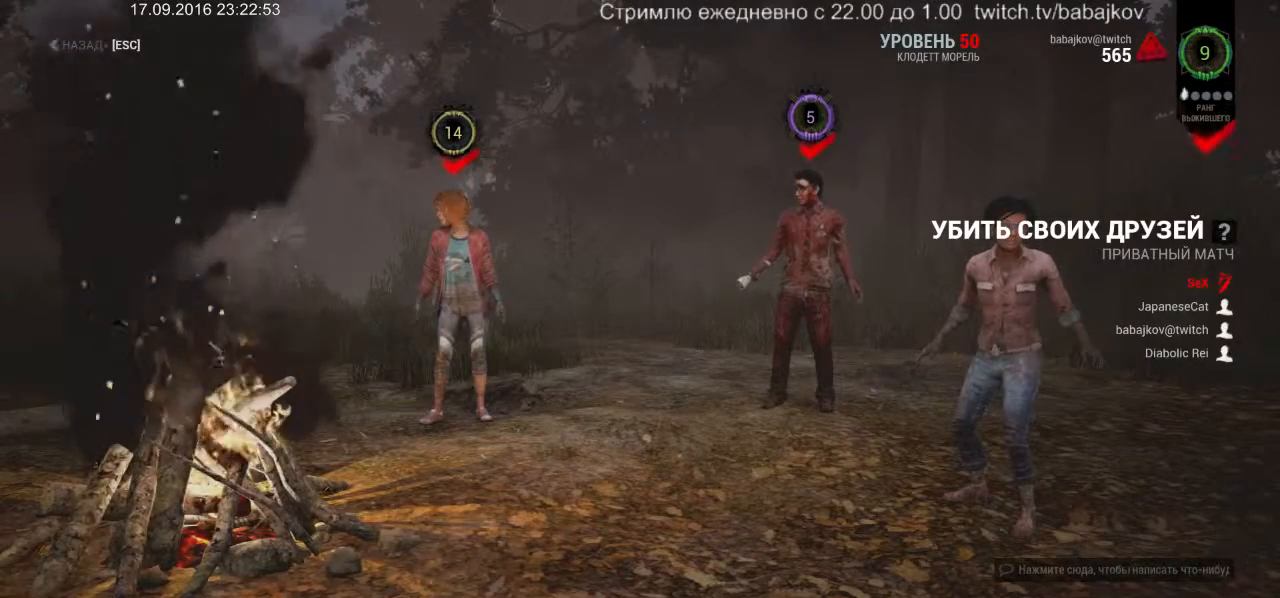
{"keys": [], "mouse": [], "events": [[183, "shift", "down"], [417, "shift", "up"]]}
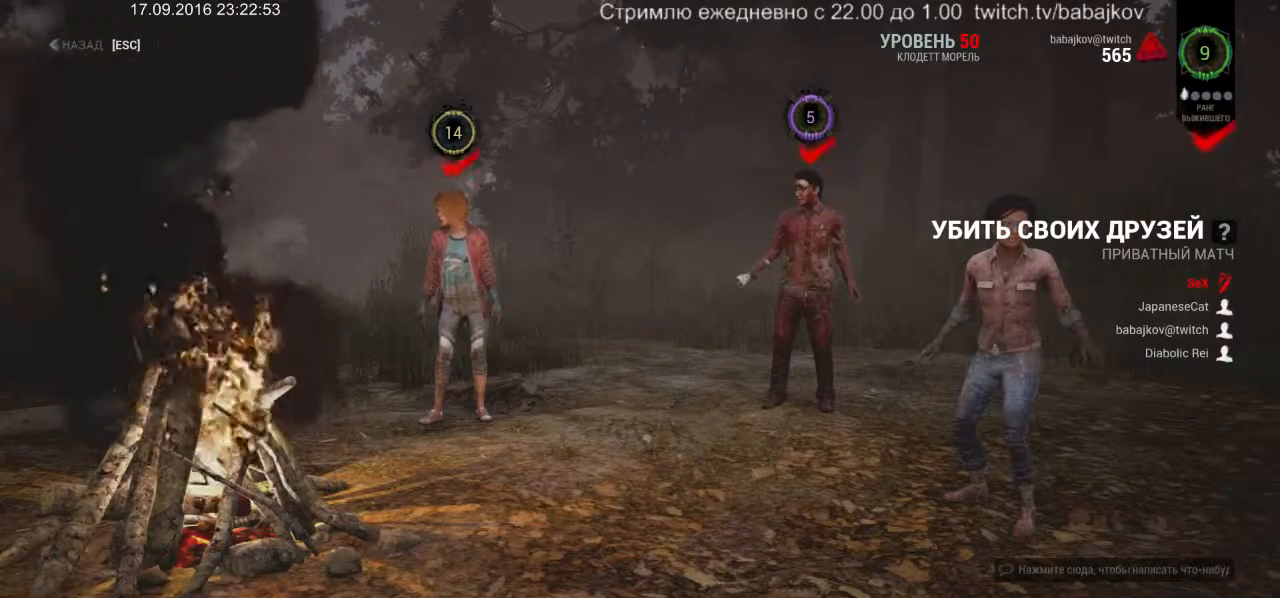
{"keys": [], "mouse": [], "events": []}
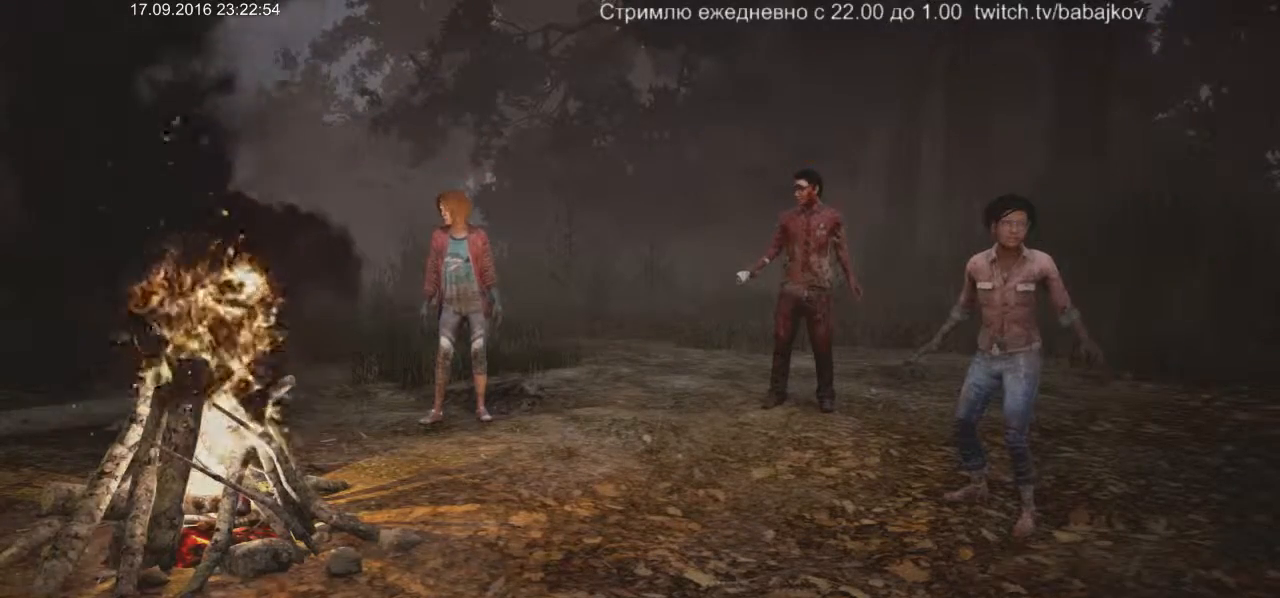
{"keys": [], "mouse": [], "events": []}
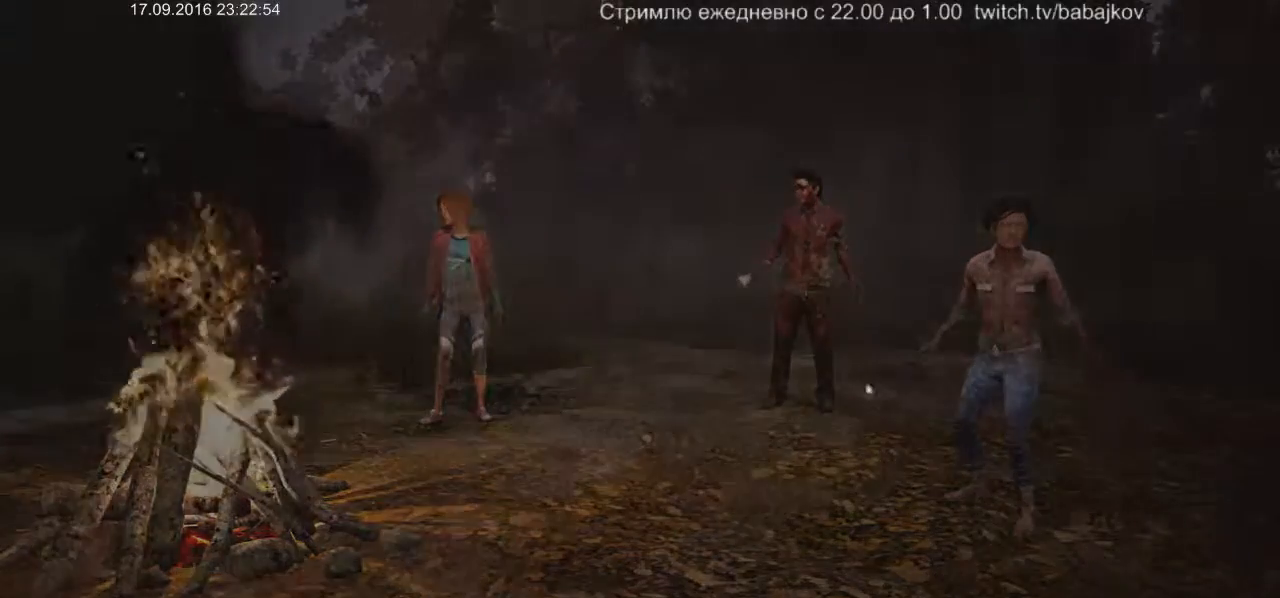
{"keys": [], "mouse": [], "events": []}
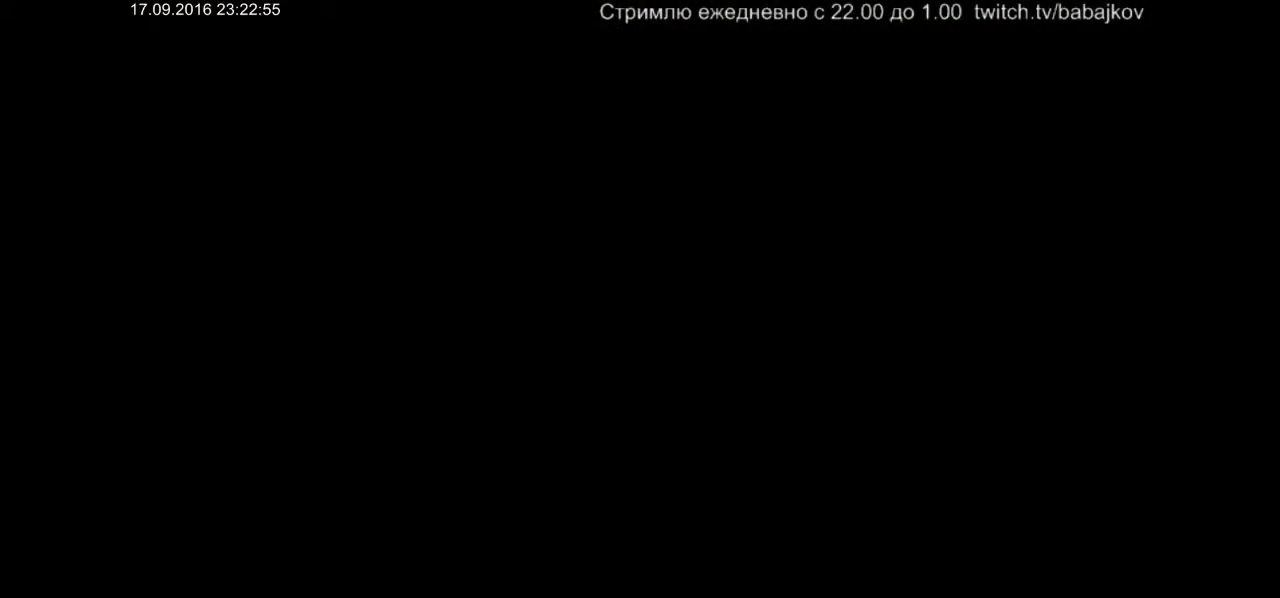
{"keys": [], "mouse": [], "events": []}
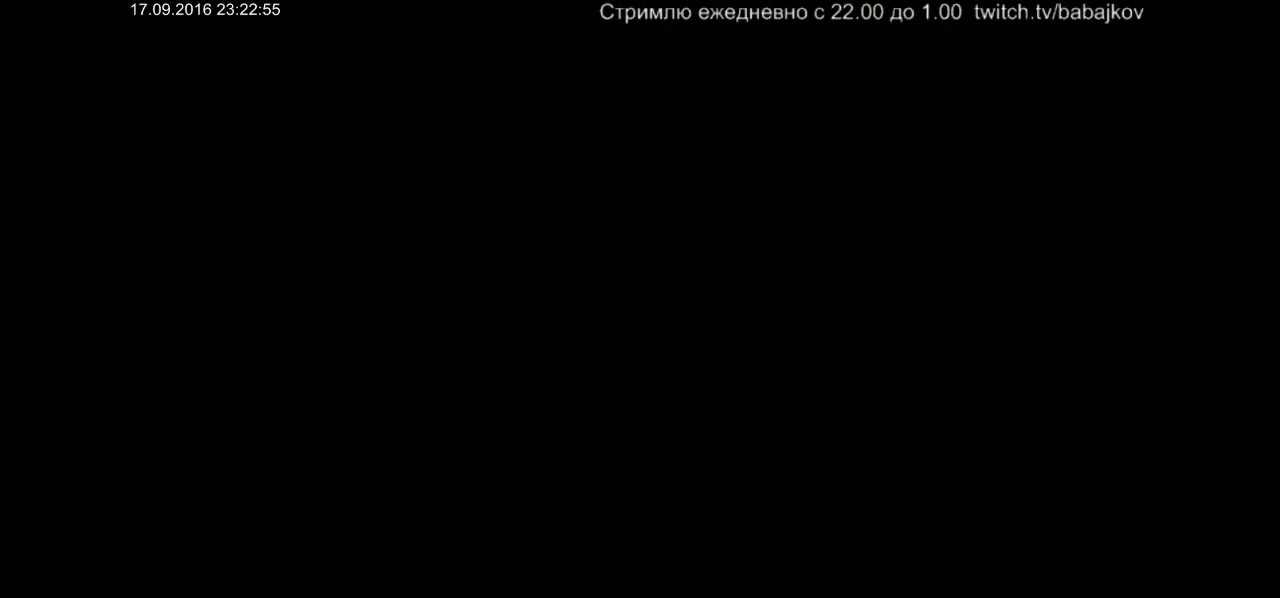
{"keys": [], "mouse": [], "events": []}
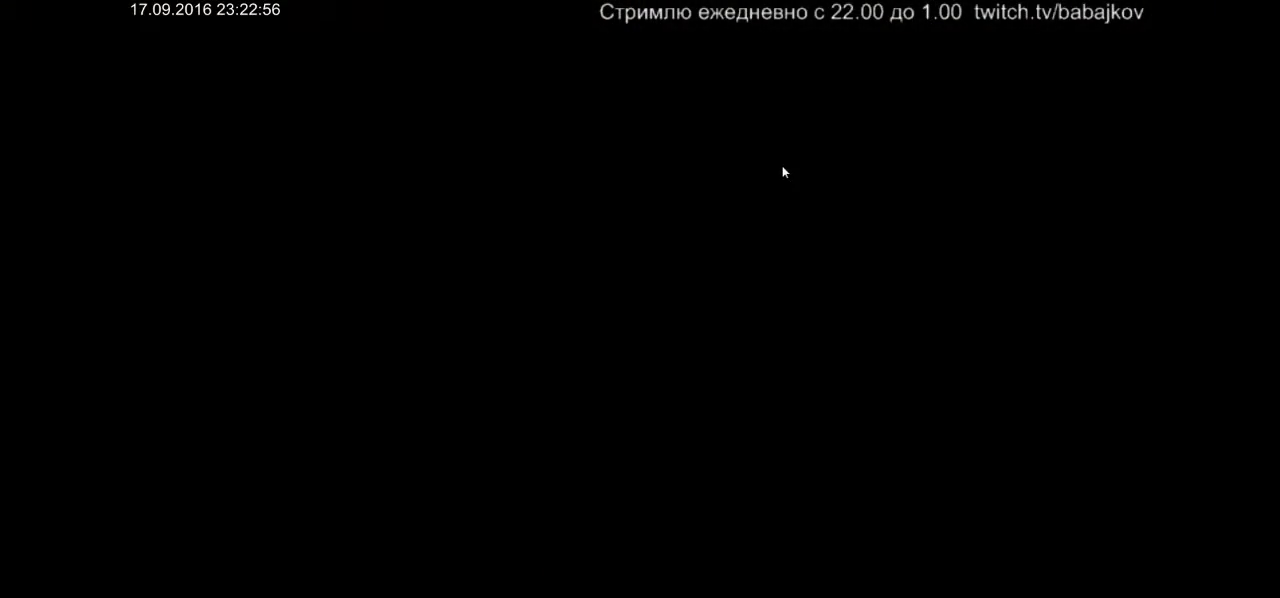
{"keys": [], "mouse": [], "events": []}
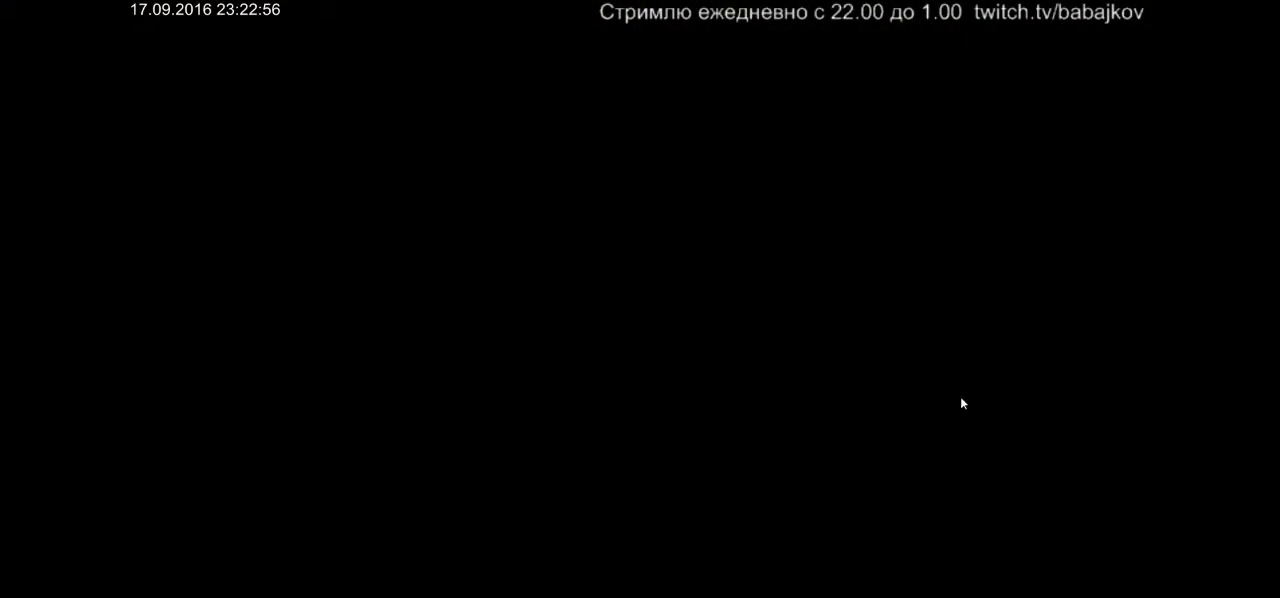
{"keys": ["shift"], "mouse": [], "events": [[467, "shift", "down"]]}
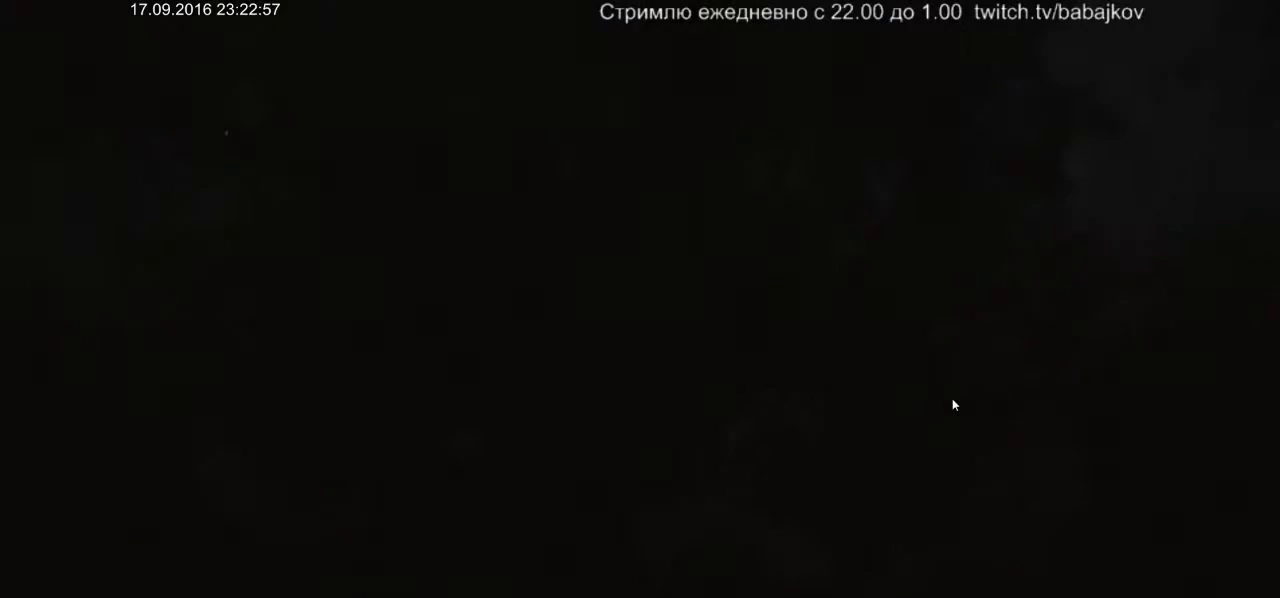
{"keys": [], "mouse": [], "events": [[250, "shift", "up"]]}